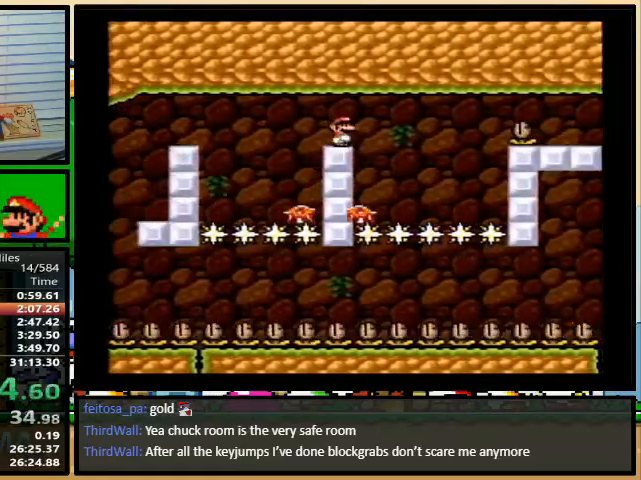
Gameplay with a controller (Nintendo layout); each line is a JSON object with the inputs held at the frame after it. "events" lists button and stick changes between this image and that frame as [ms after this image, input, new state], when the widget could be followed in between. Not read: L3 R3.
{"buttons": ["Y"], "events": [[200, "DPAD_LEFT", "up"]]}
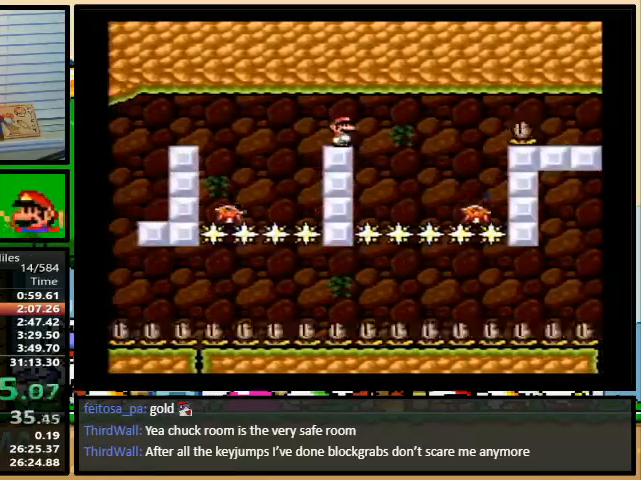
{"buttons": ["Y"], "events": []}
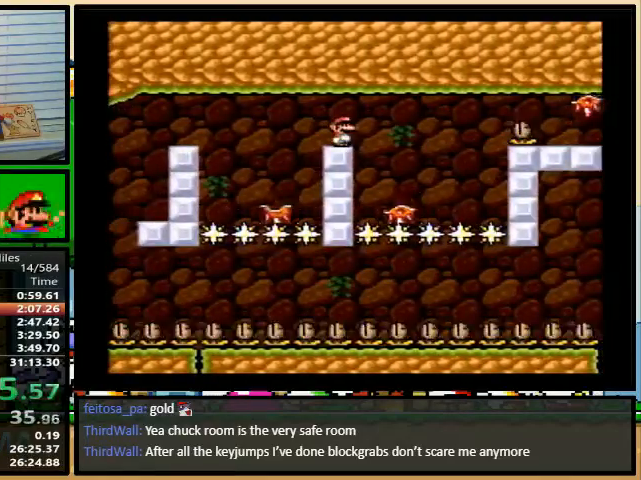
{"buttons": ["A", "Y", "DPAD_LEFT"], "events": [[267, "DPAD_LEFT", "down"], [433, "A", "down"]]}
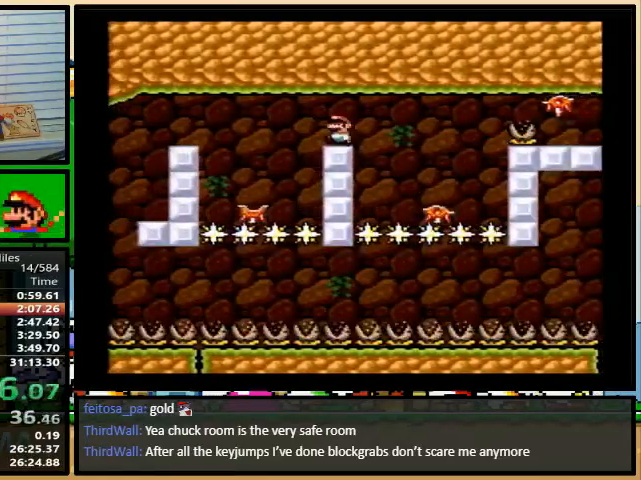
{"buttons": ["A", "Y", "DPAD_LEFT"], "events": [[333, "DPAD_UP", "down"], [367, "DPAD_RIGHT", "down"], [367, "DPAD_UP", "up"], [433, "DPAD_RIGHT", "up"]]}